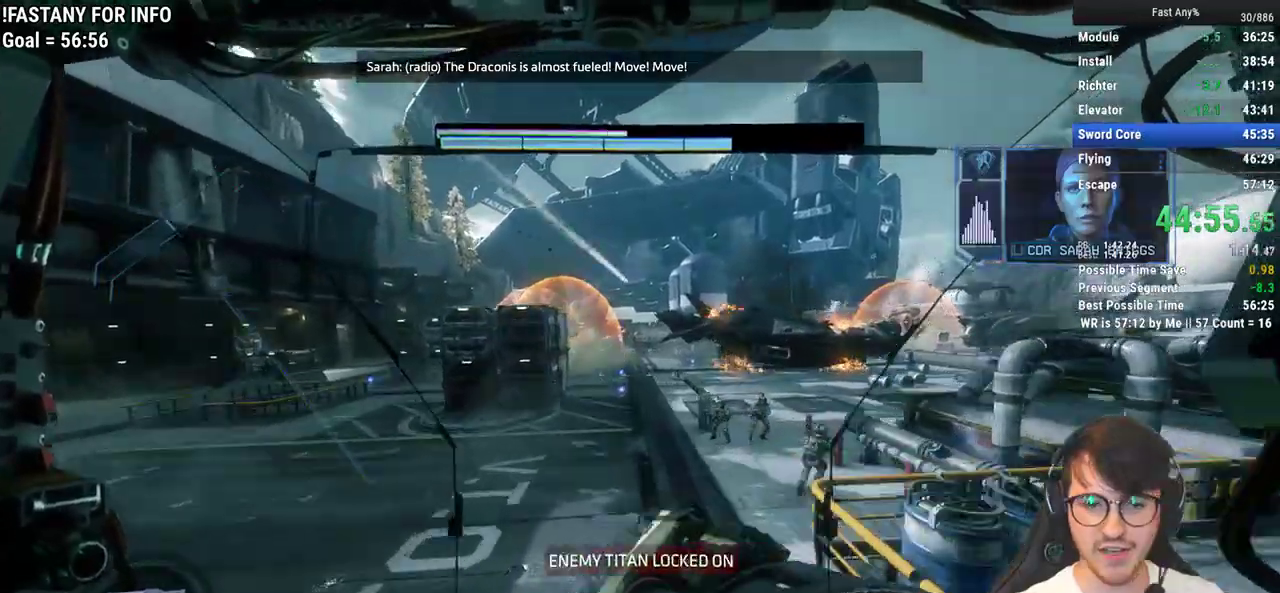
Gameplay with keyboard and mouse; each line is a JSON object with the keys and mouse buttons held at the frame after it. "events" lists presses ("down") and releases ("up") of "1", "2", "3", "4", "5", "a", "alt", "c", "ctrl", "d", "e", "f", "q", "r", "s", "shift", "space", "tab", "v", "w", "x", "z", "mouse_left", "mouse_middle", "mouse_right", "mouse_mb4", "mouse_mb5", "mouse_wheel_up" and "mouse_wheel_down" between this image and that frame as [ms after this image, input, new state], when the widget could be followed in between. "mouse_left", "mouse_middle", "mouse_right", "mouse_mb4", "mouse_mb5", "mouse_wheel_up", "mouse_wheel_down" = the "left", "middle", "right", "mb4", "mb5", "wheel_up", "wheel_down" buttons of the "mouse" list. No other keys are recorded. Not read: mouse_move.
{"keys": ["shift", "w"], "mouse": [], "events": []}
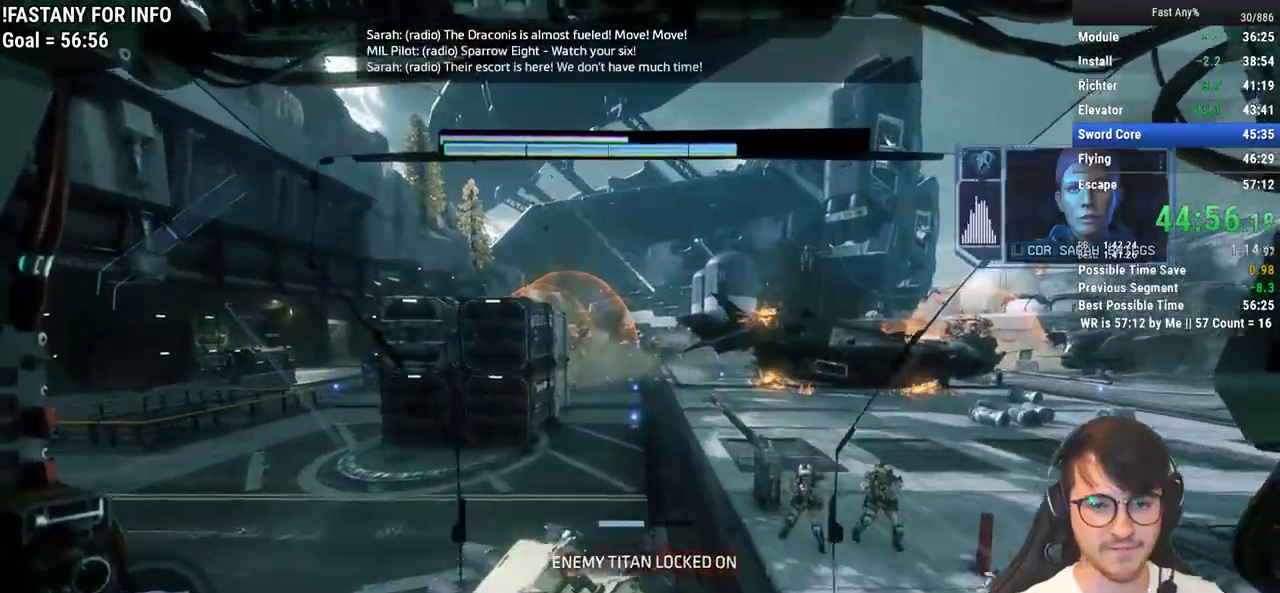
{"keys": ["shift", "w"], "mouse": [], "events": []}
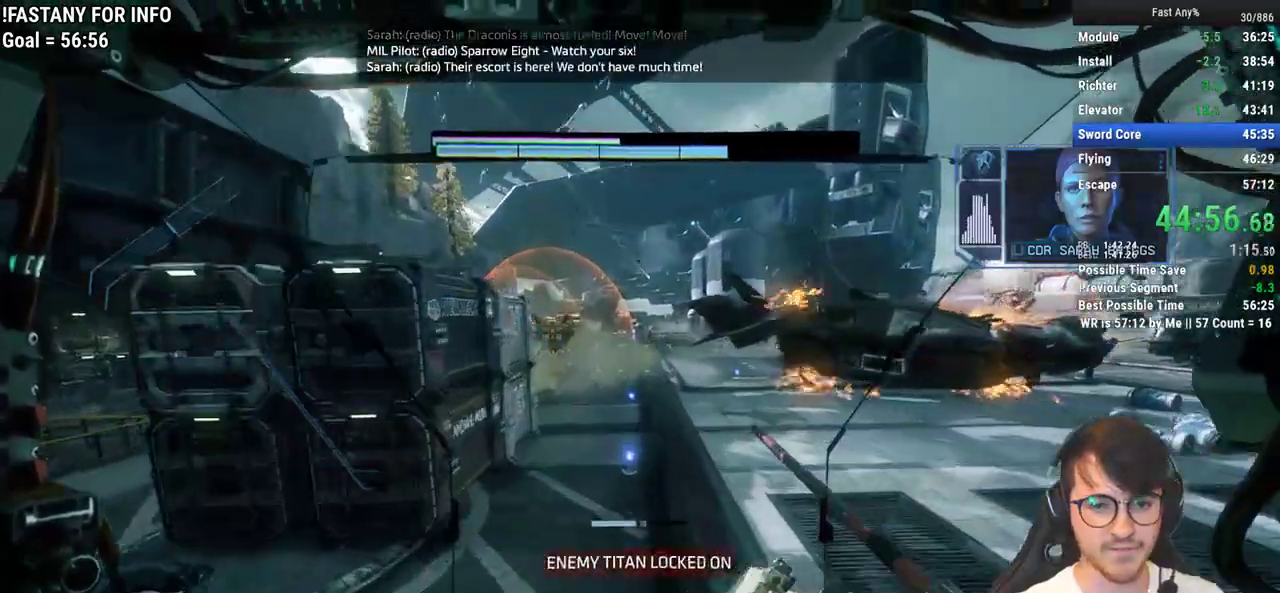
{"keys": ["shift", "w"], "mouse": [], "events": []}
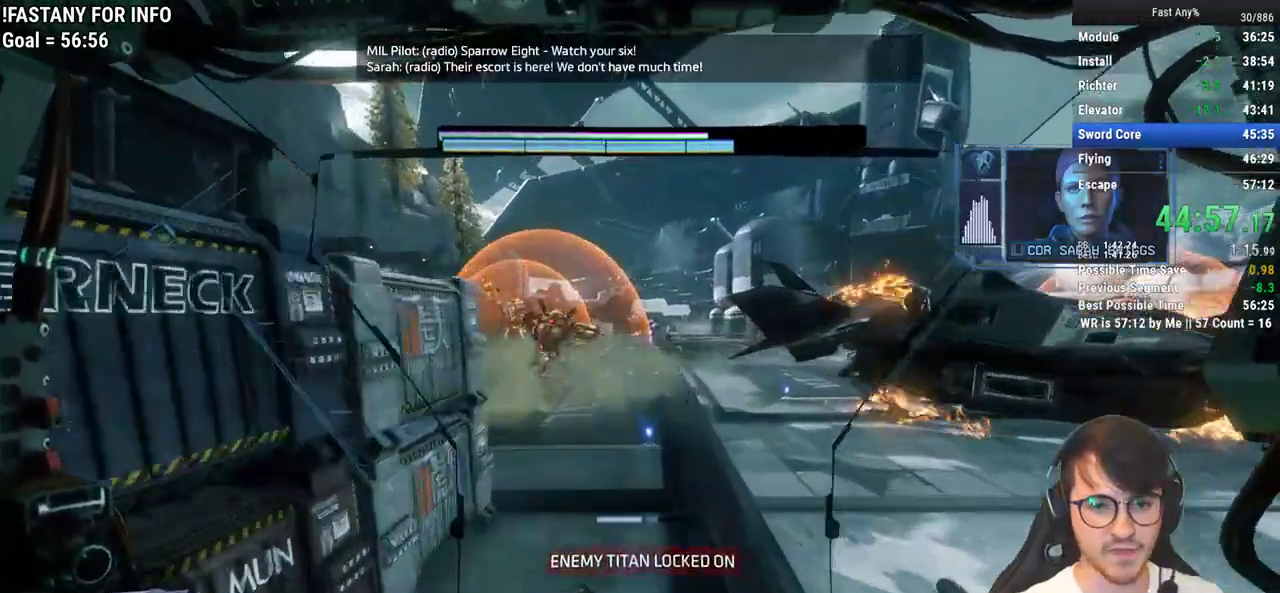
{"keys": ["shift", "w"], "mouse": [], "events": []}
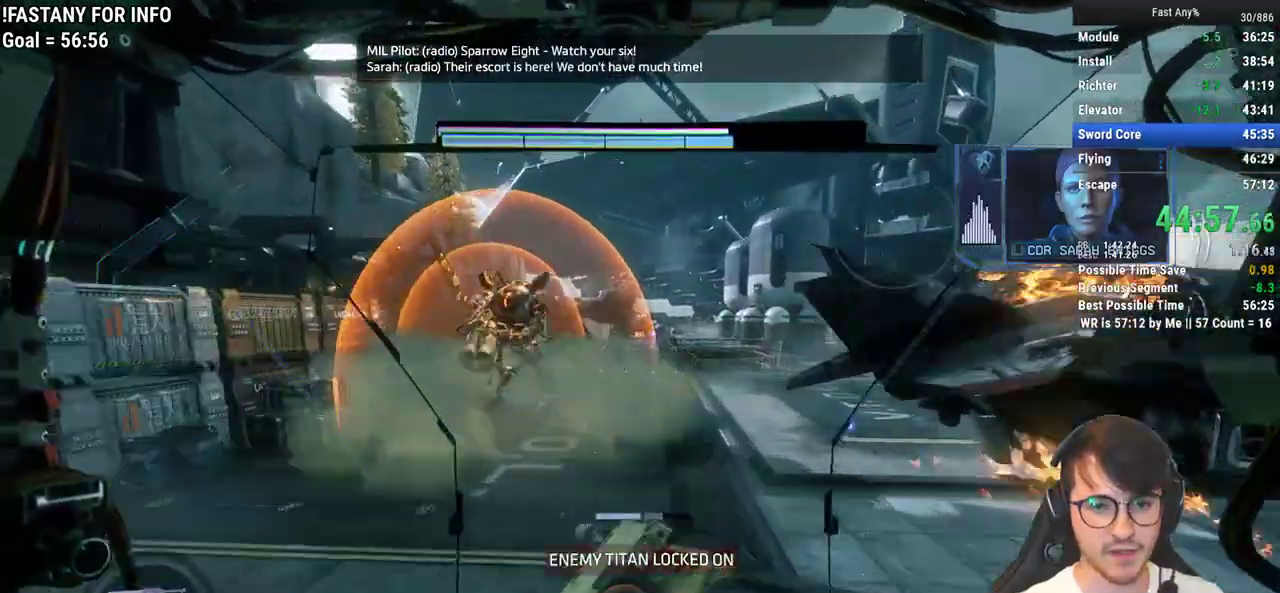
{"keys": ["shift", "space", "w"], "mouse": [], "events": [[483, "space", "down"]]}
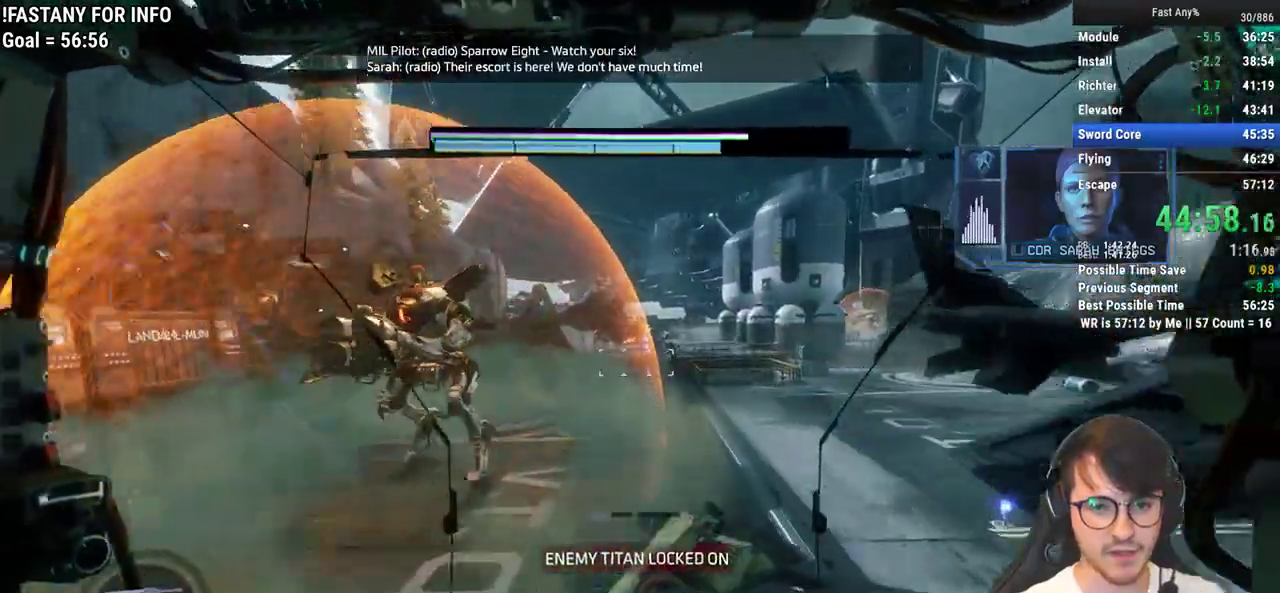
{"keys": ["shift", "w"], "mouse": [], "events": [[67, "space", "up"]]}
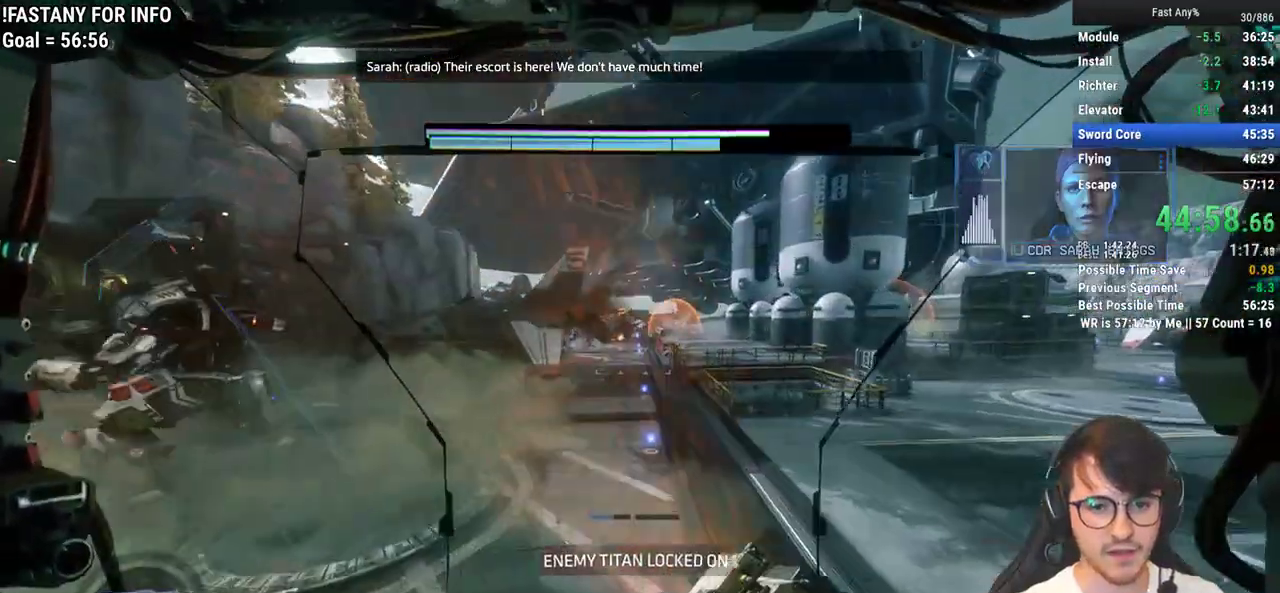
{"keys": ["shift", "w"], "mouse": [], "events": []}
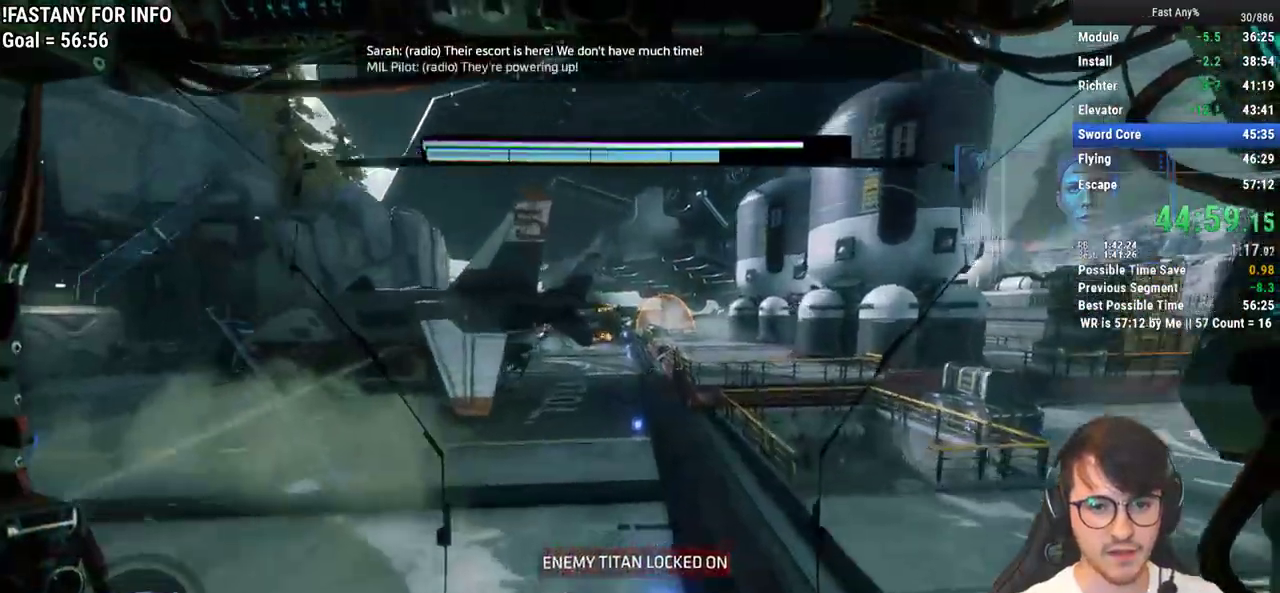
{"keys": ["shift", "w"], "mouse": [], "events": []}
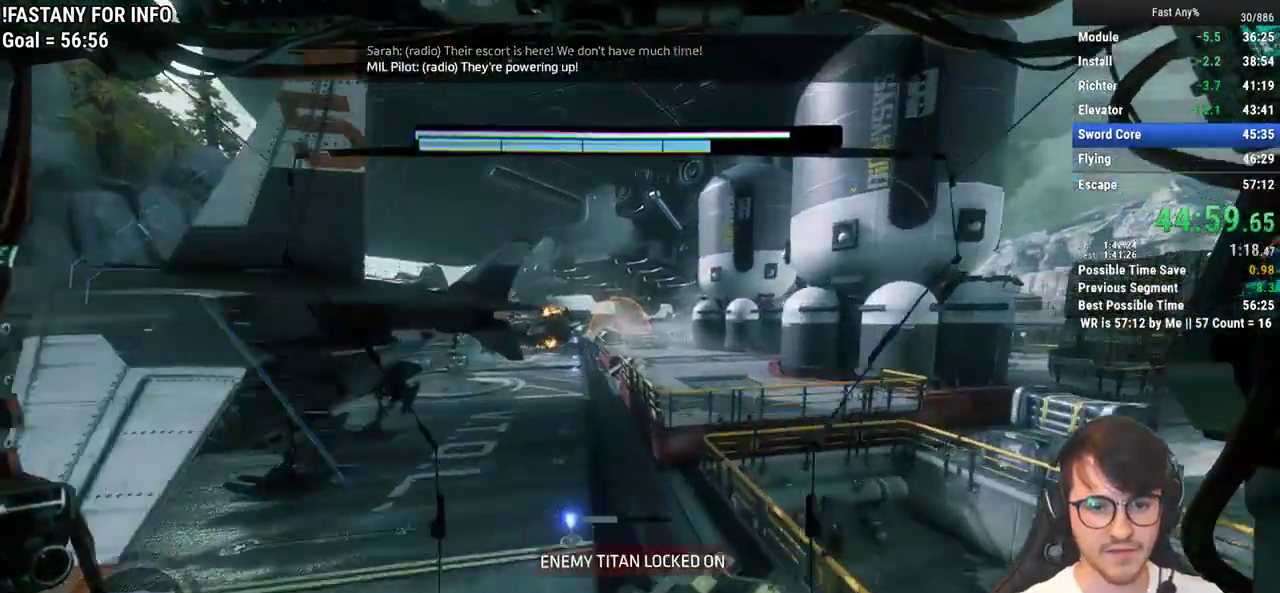
{"keys": ["shift", "w"], "mouse": [], "events": []}
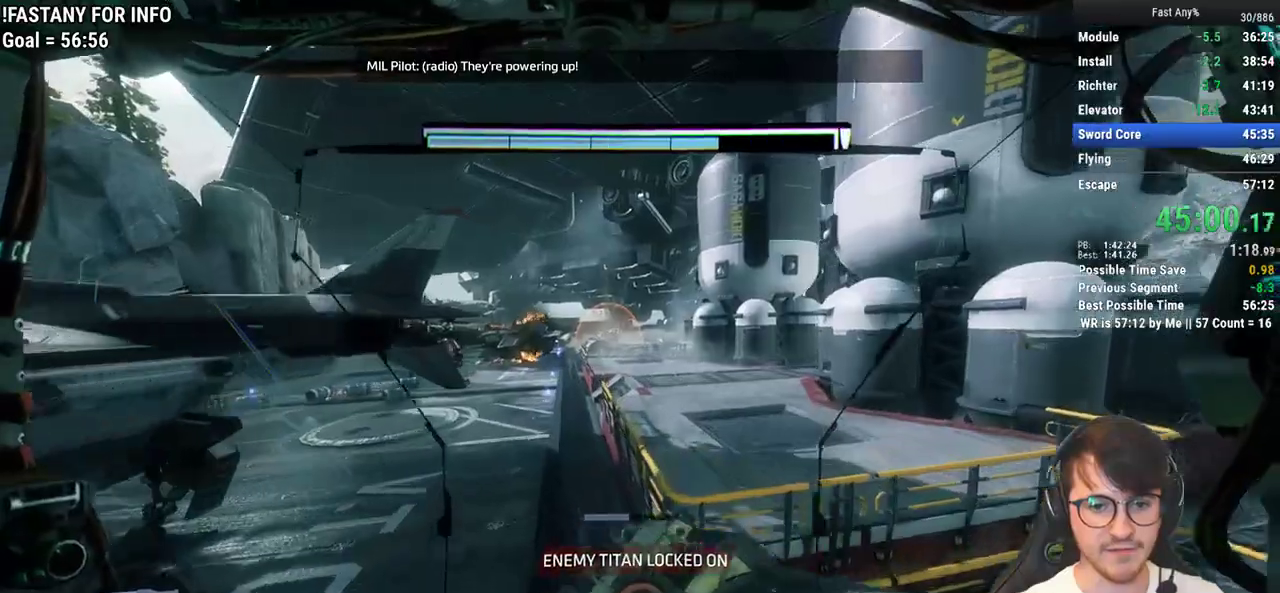
{"keys": ["shift", "w"], "mouse": [], "events": []}
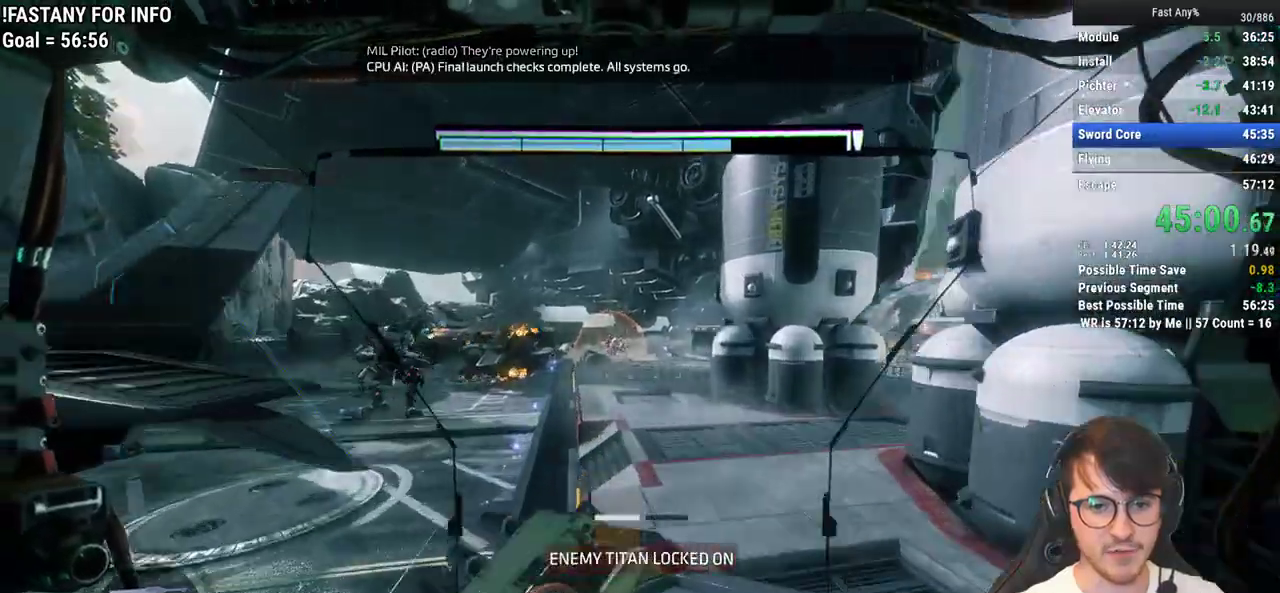
{"keys": ["shift", "w"], "mouse": [], "events": []}
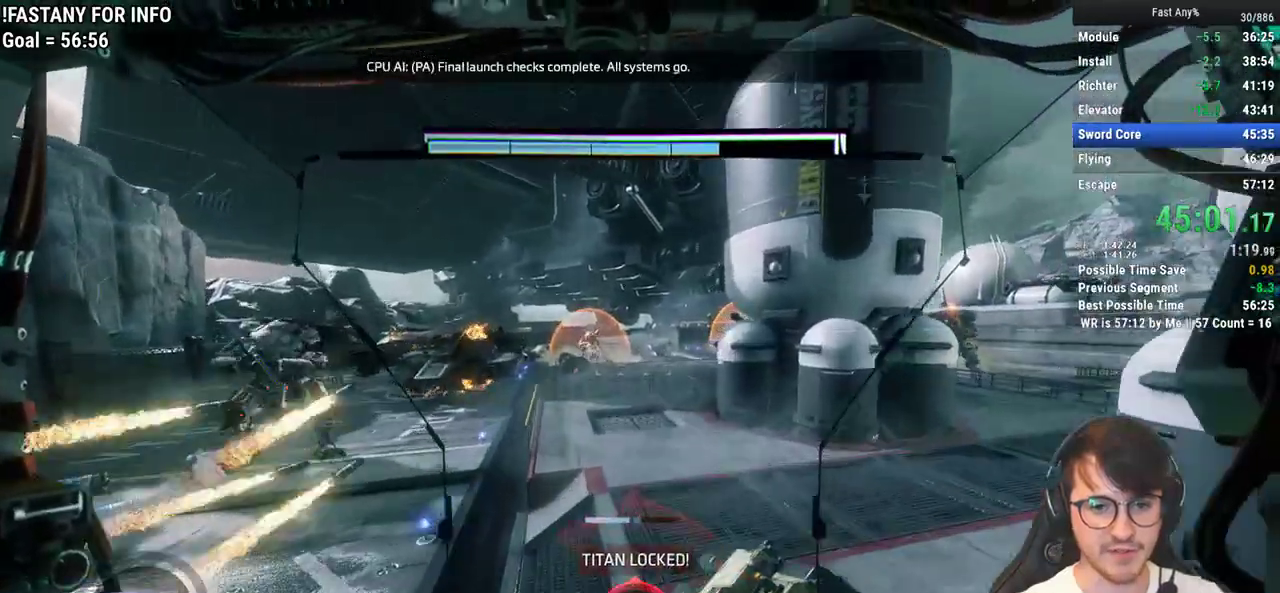
{"keys": ["shift", "w"], "mouse": [], "events": []}
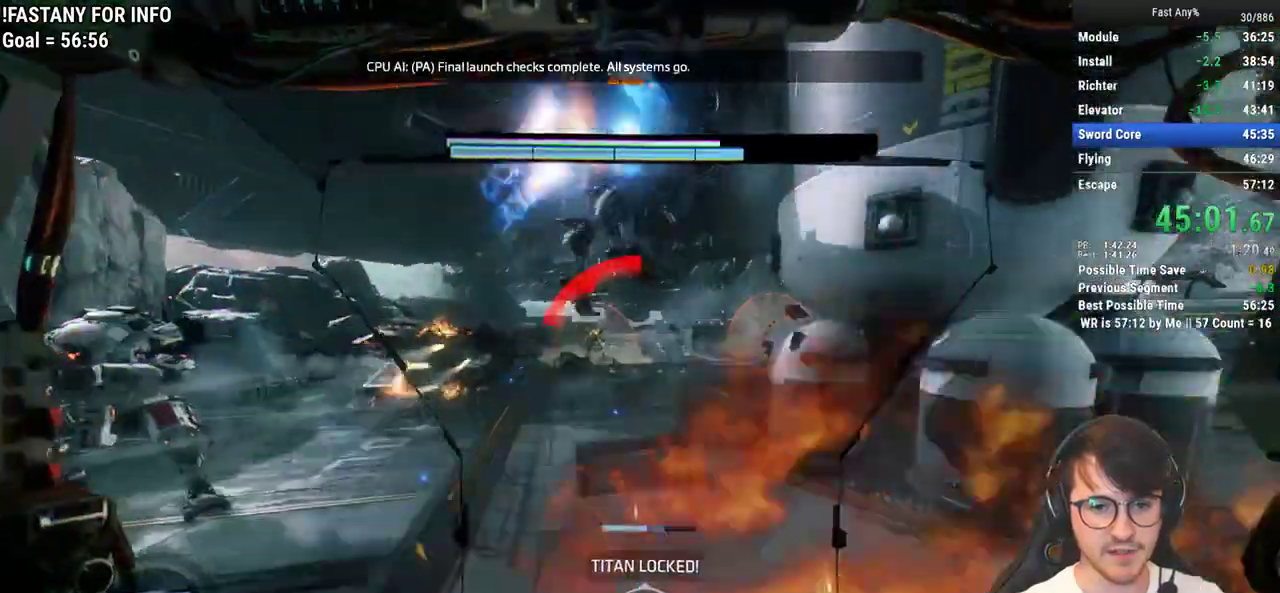
{"keys": ["shift", "w"], "mouse": [], "events": []}
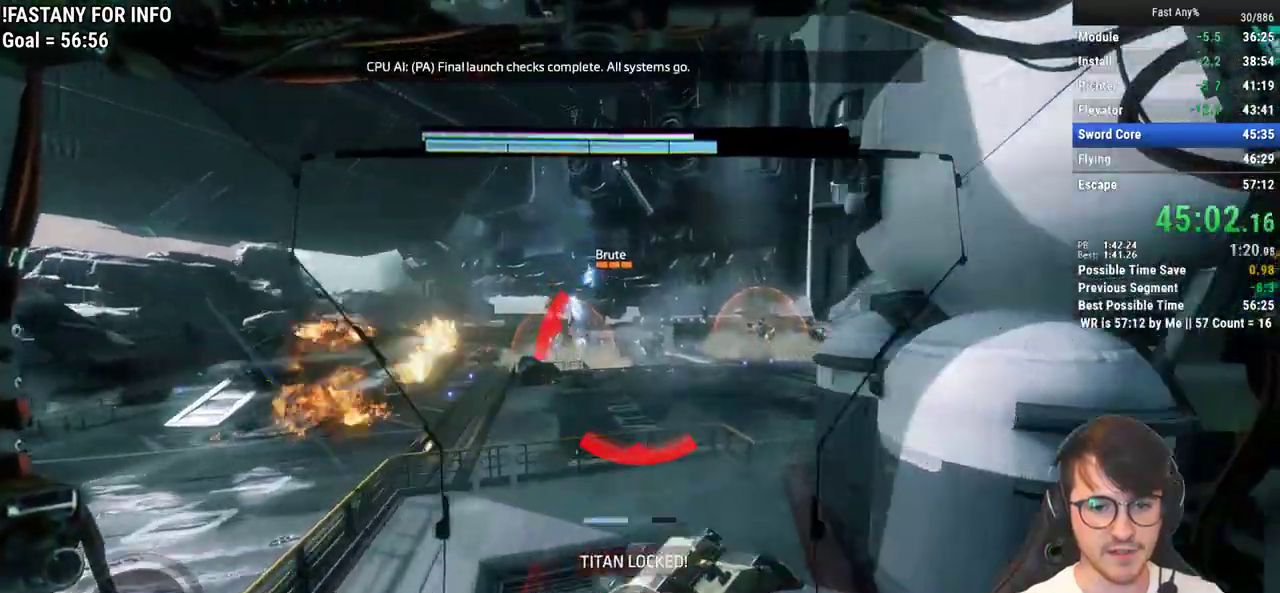
{"keys": ["shift", "w"], "mouse": [], "events": []}
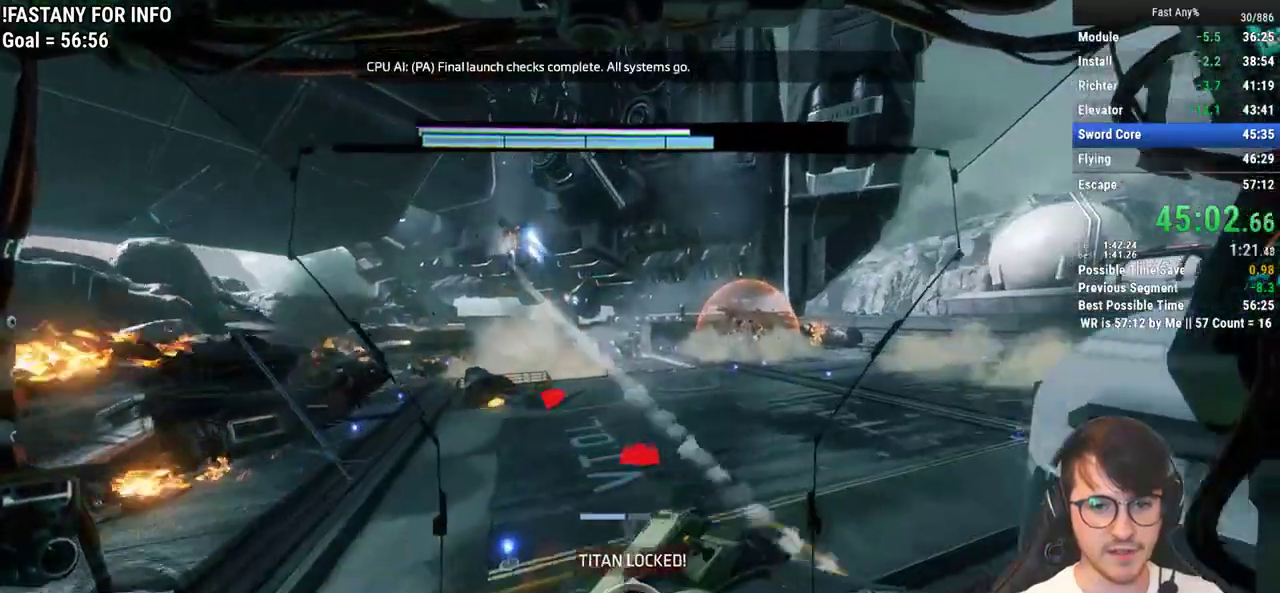
{"keys": ["shift", "space", "w"], "mouse": [], "events": [[500, "space", "down"]]}
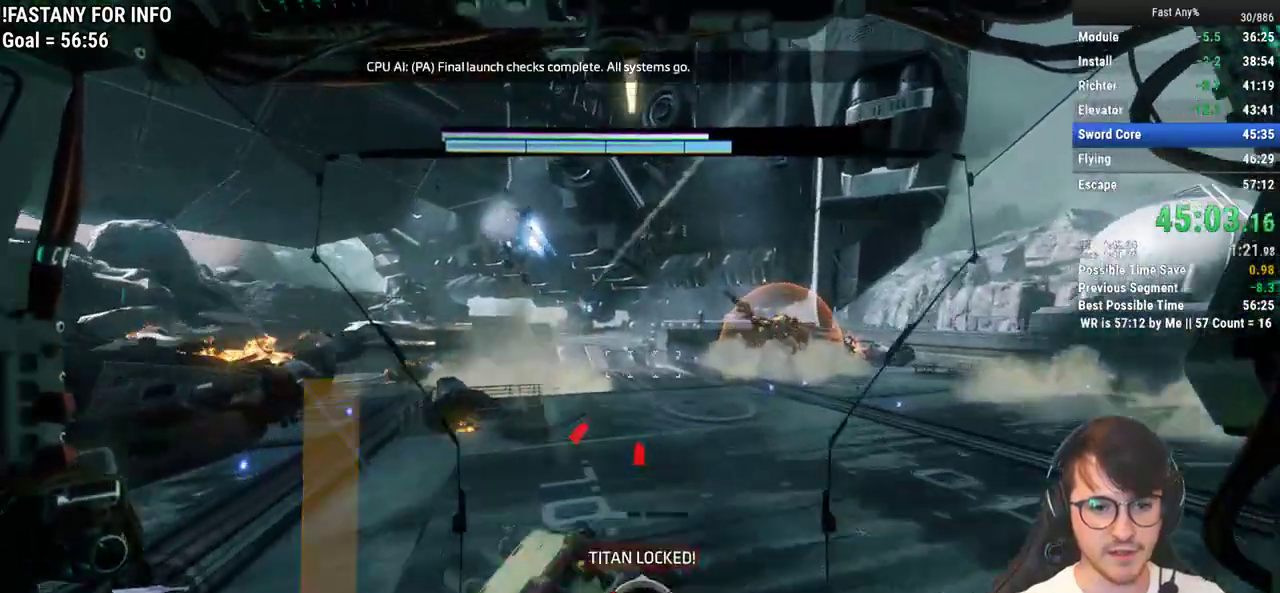
{"keys": ["shift", "w"], "mouse": [], "events": [[83, "space", "up"]]}
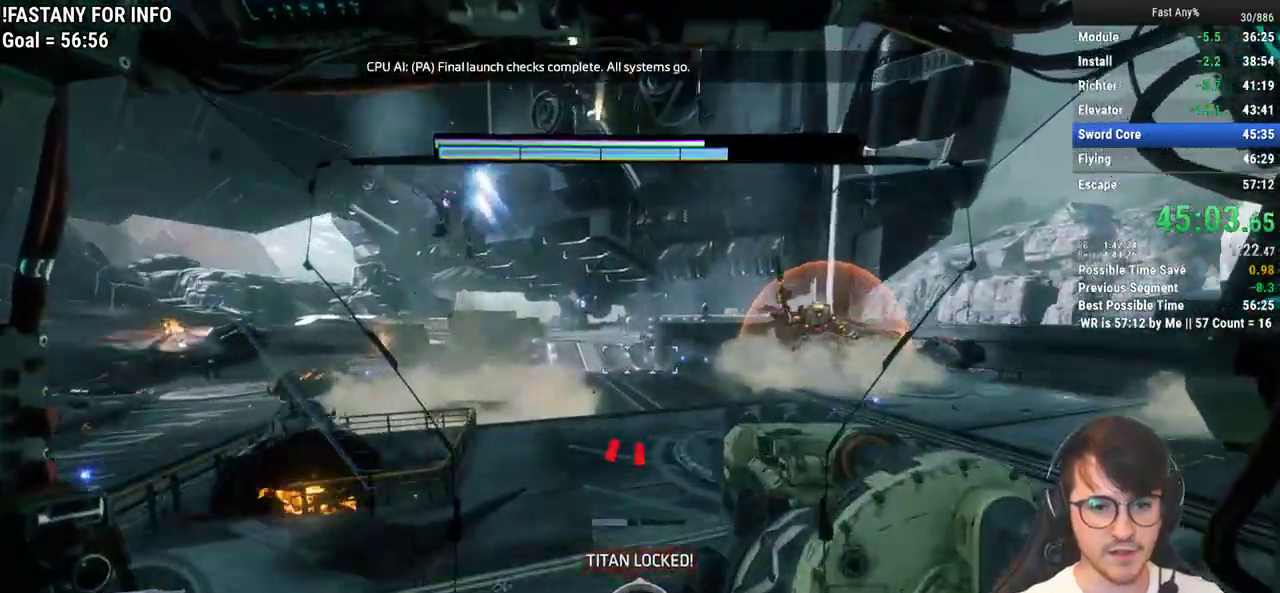
{"keys": ["shift", "w"], "mouse": [], "events": []}
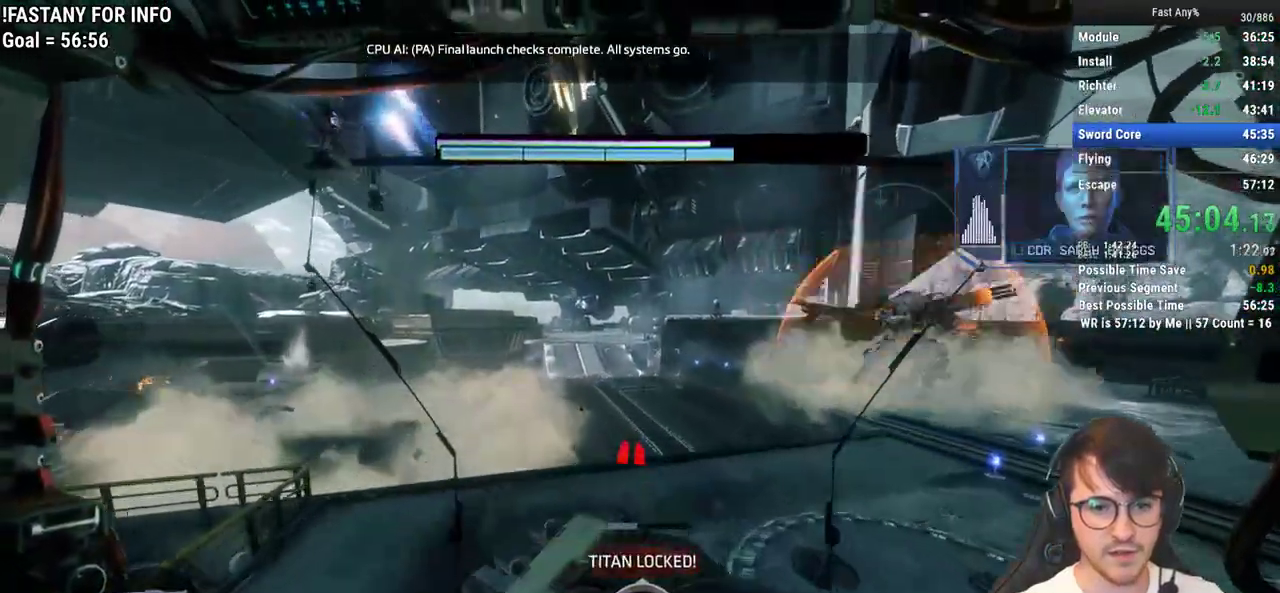
{"keys": ["shift", "w"], "mouse": [], "events": []}
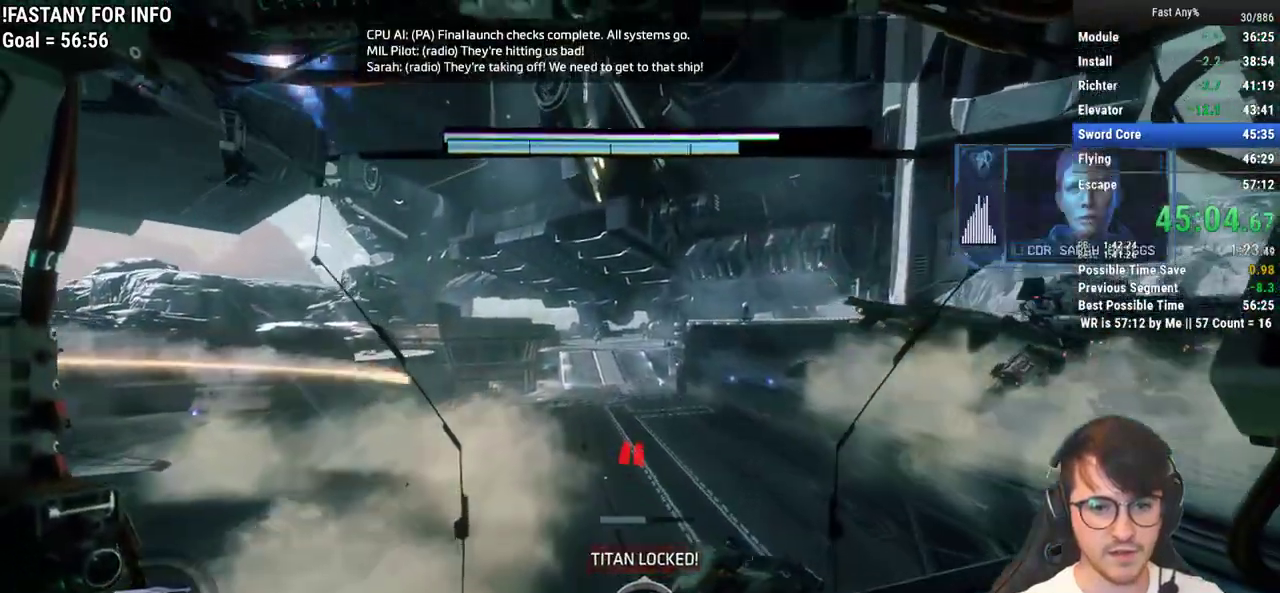
{"keys": ["shift", "w"], "mouse": [], "events": [[283, "f", "down"], [367, "f", "up"]]}
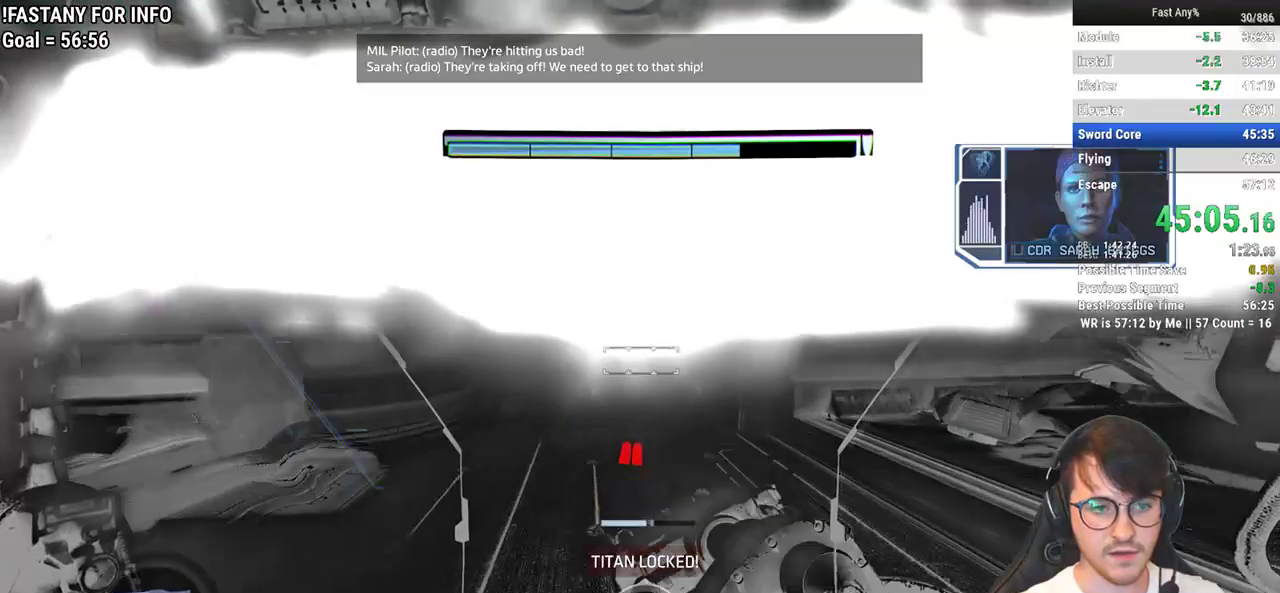
{"keys": ["shift", "space", "w"], "mouse": [], "events": [[17, "space", "down"], [100, "space", "up"], [200, "space", "down"], [250, "space", "up"], [333, "space", "down"], [383, "space", "up"], [483, "space", "down"]]}
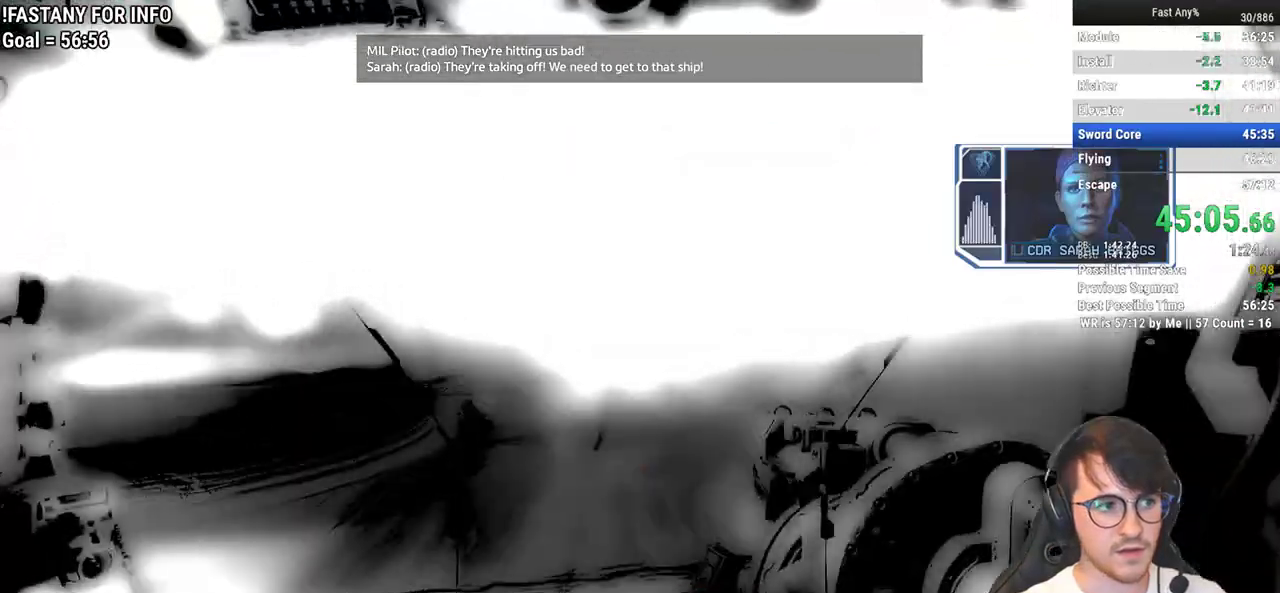
{"keys": [], "mouse": [], "events": [[67, "space", "up"], [117, "space", "down"], [217, "space", "up"], [267, "space", "down"], [350, "space", "up"], [450, "shift", "up"], [450, "w", "up"]]}
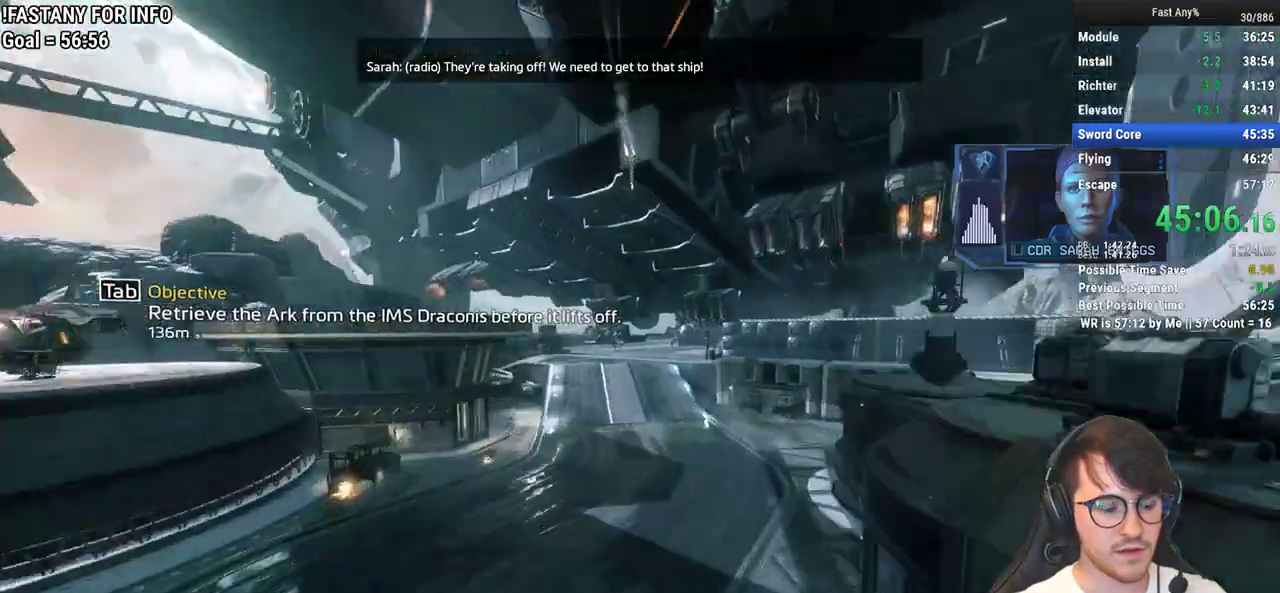
{"keys": [], "mouse": [], "events": []}
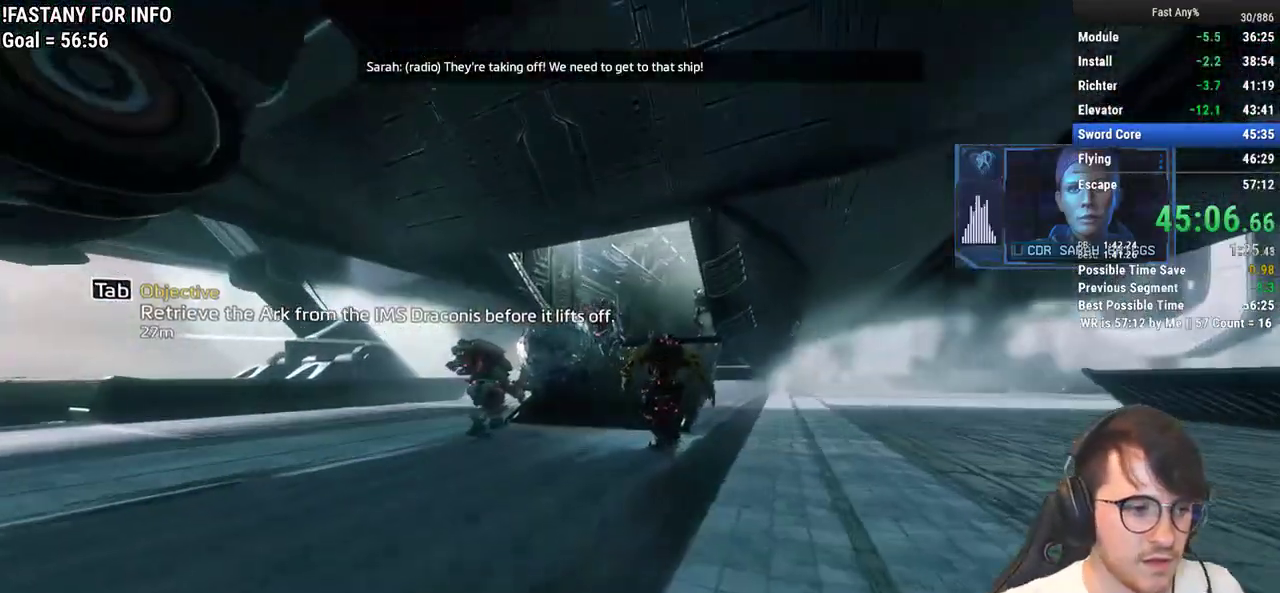
{"keys": [], "mouse": [], "events": []}
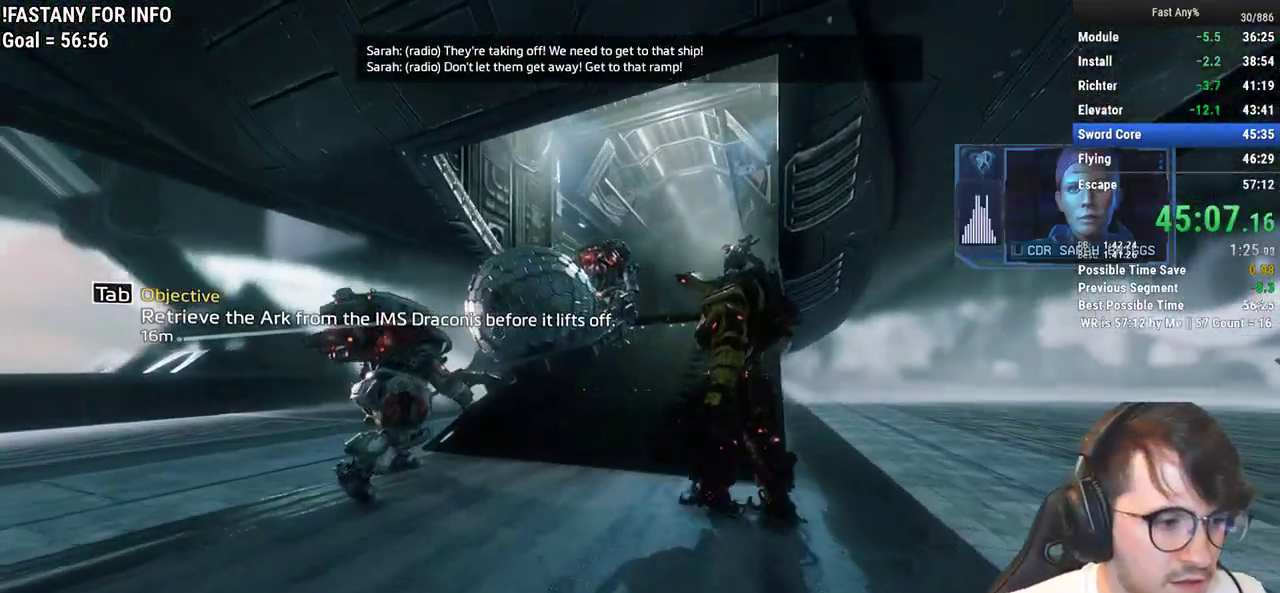
{"keys": [], "mouse": [], "events": []}
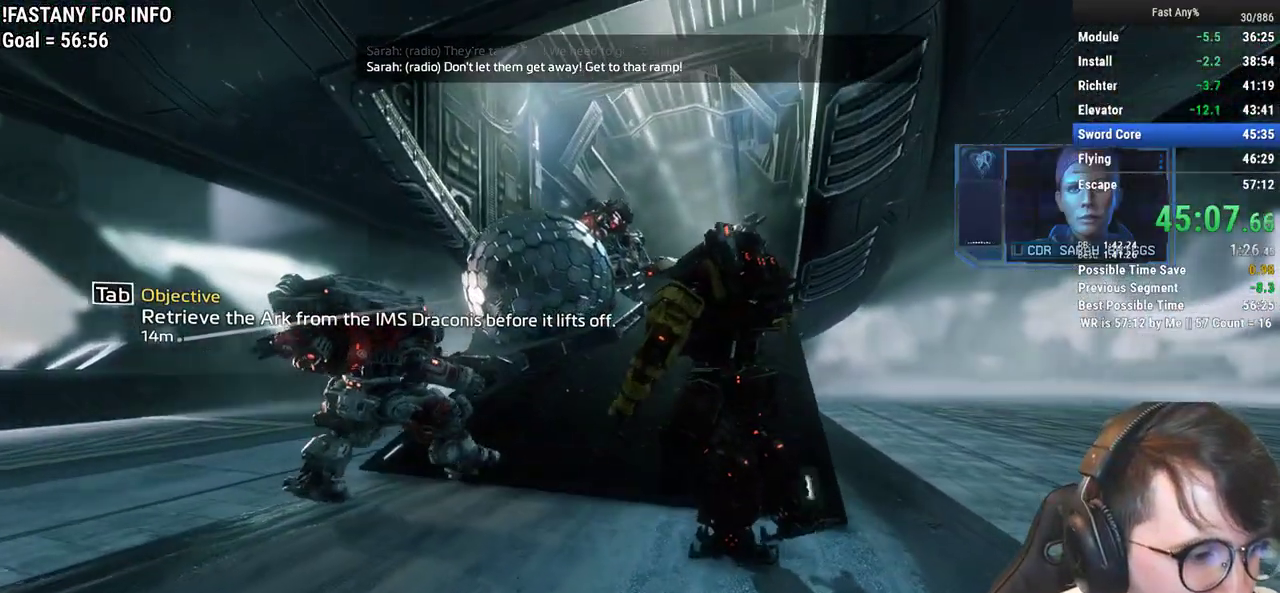
{"keys": [], "mouse": [], "events": []}
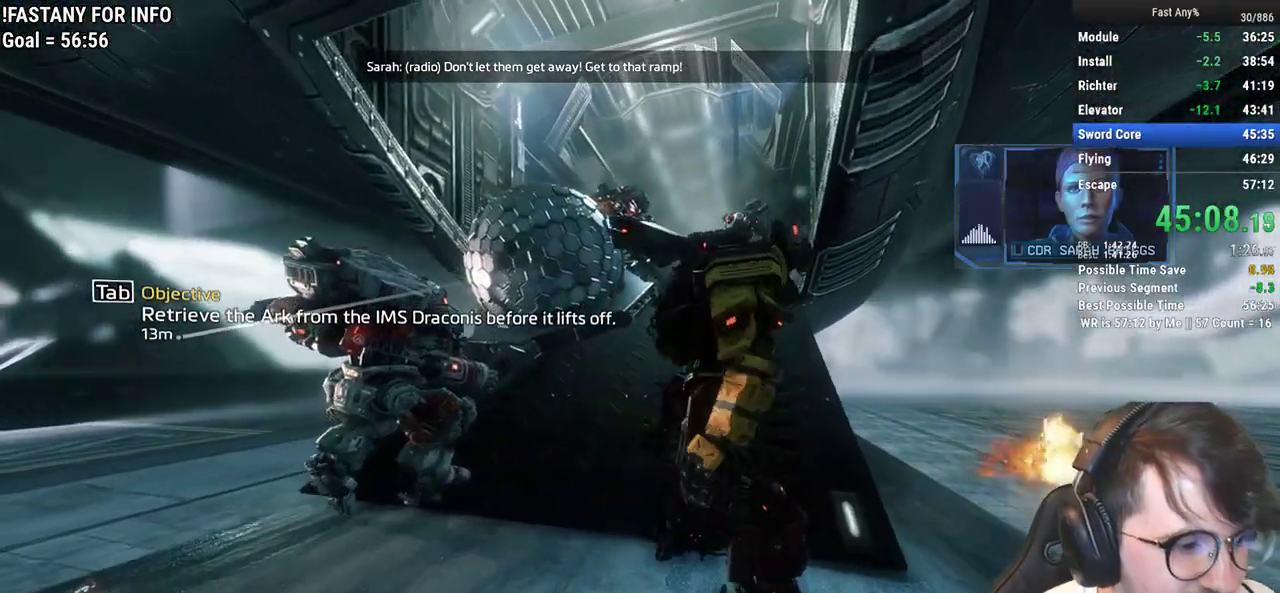
{"keys": [], "mouse": [], "events": []}
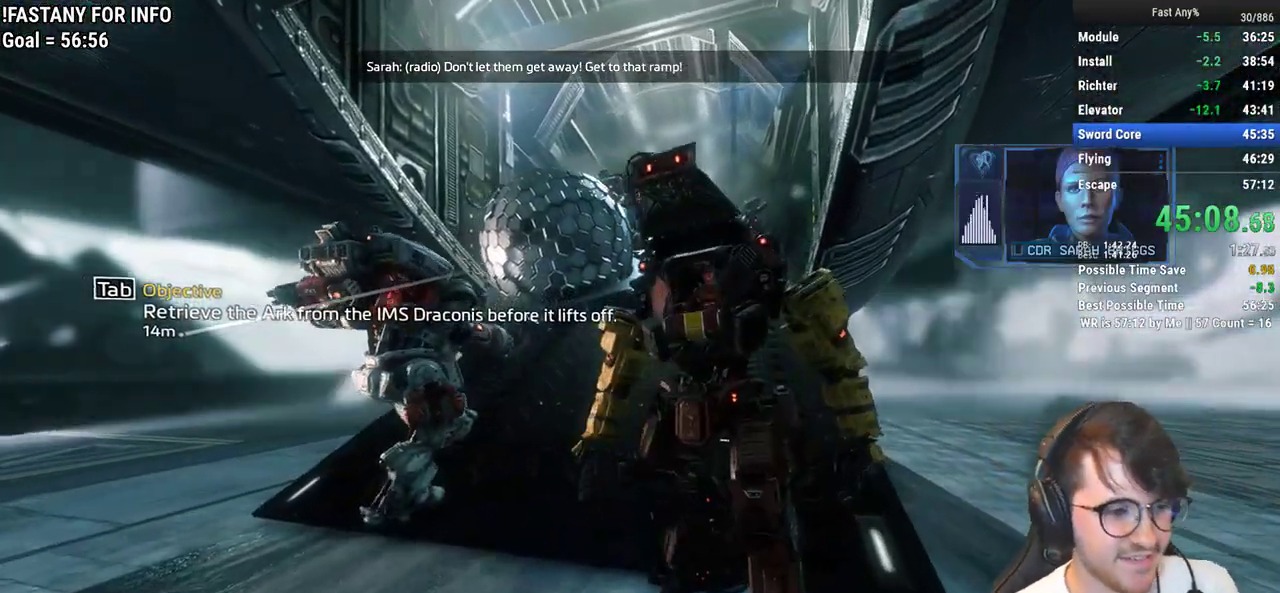
{"keys": [], "mouse": [], "events": []}
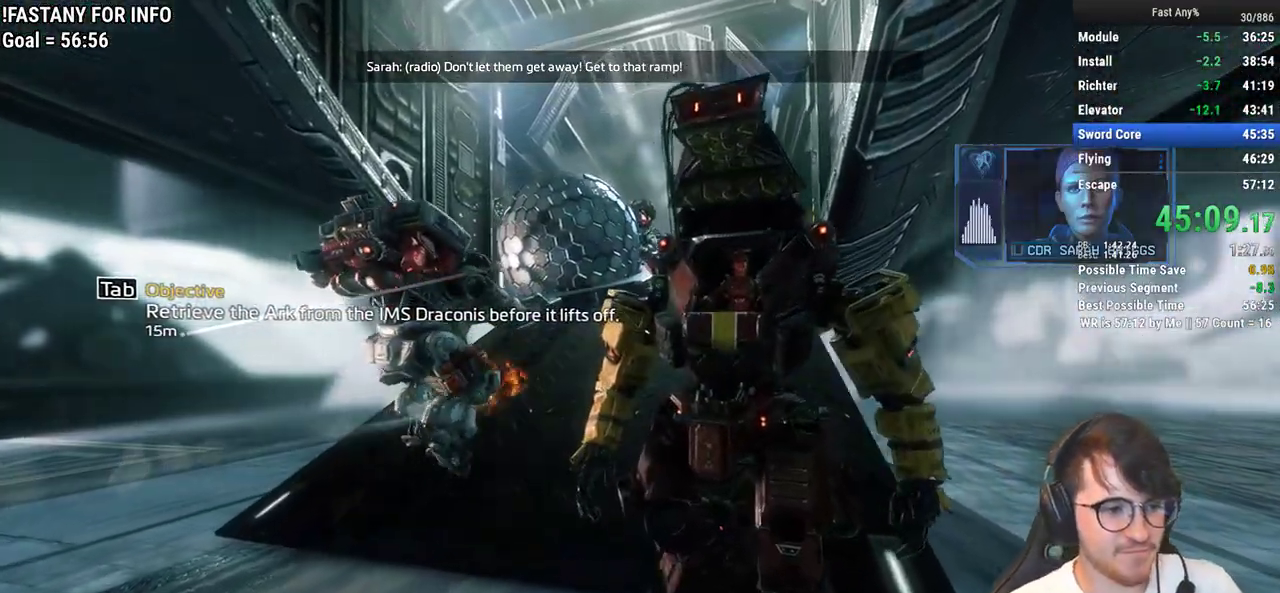
{"keys": [], "mouse": [], "events": []}
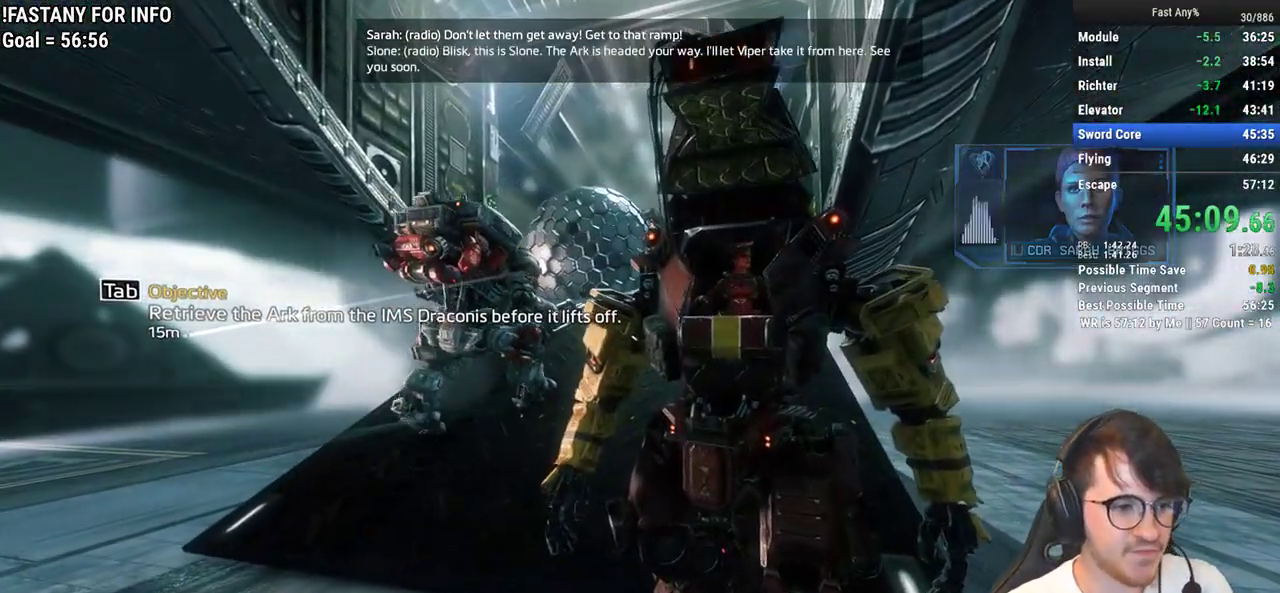
{"keys": [], "mouse": [], "events": []}